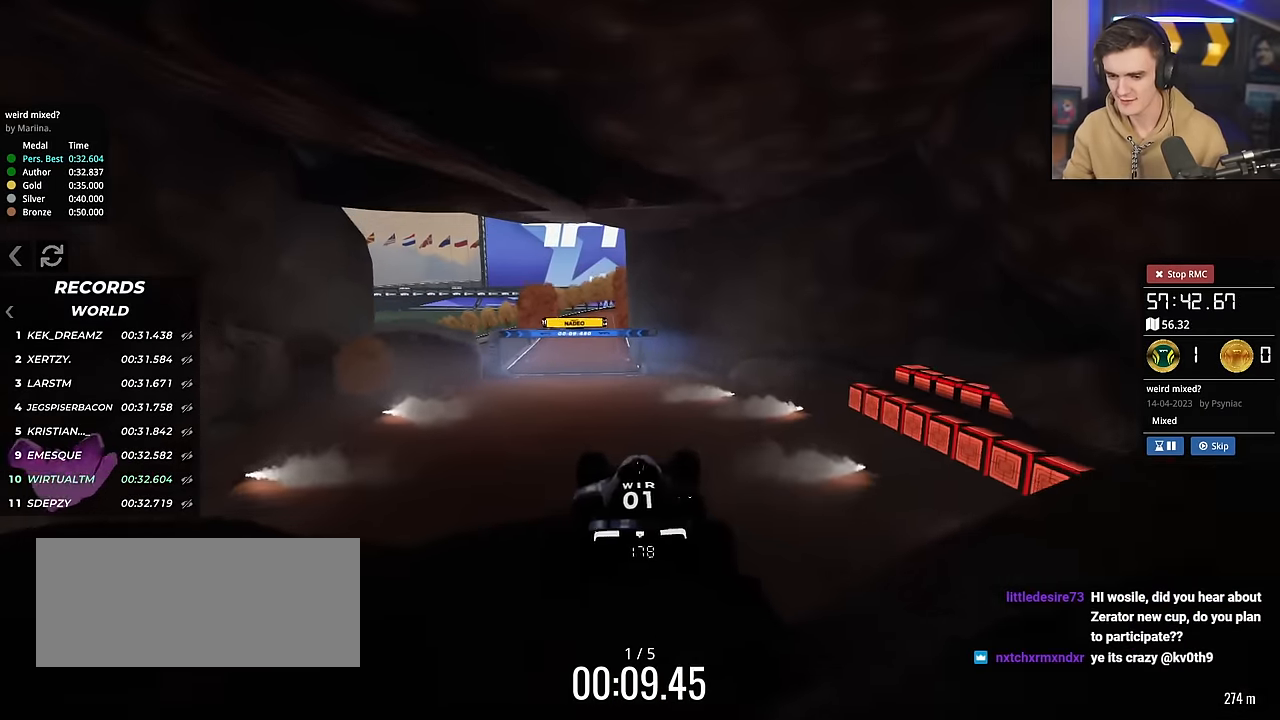
Gameplay with keyboard; each line is a JSON object with the keys held at the frame after it. "events" lists presses ("down") and releases ("up") of "brake", "down", "left", "right" and "up" between this image and that frame as [ms after this image, input, new state], when the widget could be followed in between. No other keys are recorded. Mouse input is not recorded. Key names are as the overlay labels them; some are game actions (e.g. jump) rather than physical keys.
{"keys": ["right", "up"], "events": []}
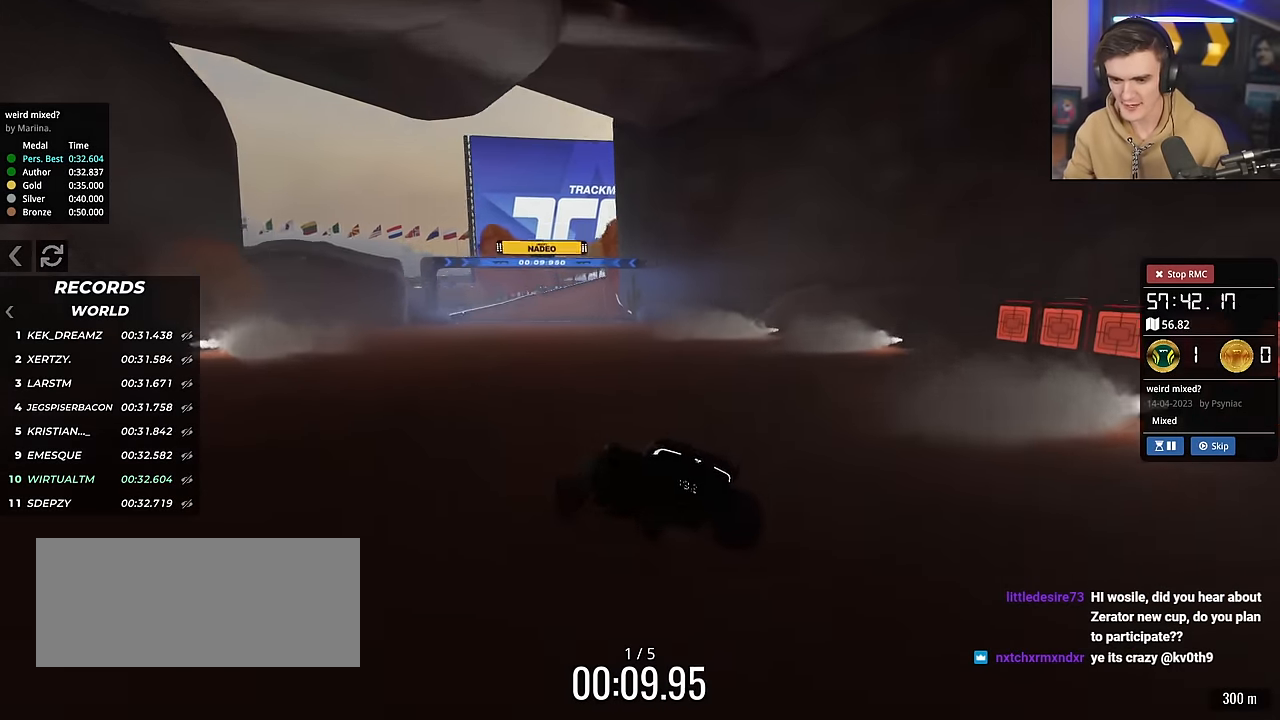
{"keys": ["right", "up"], "events": []}
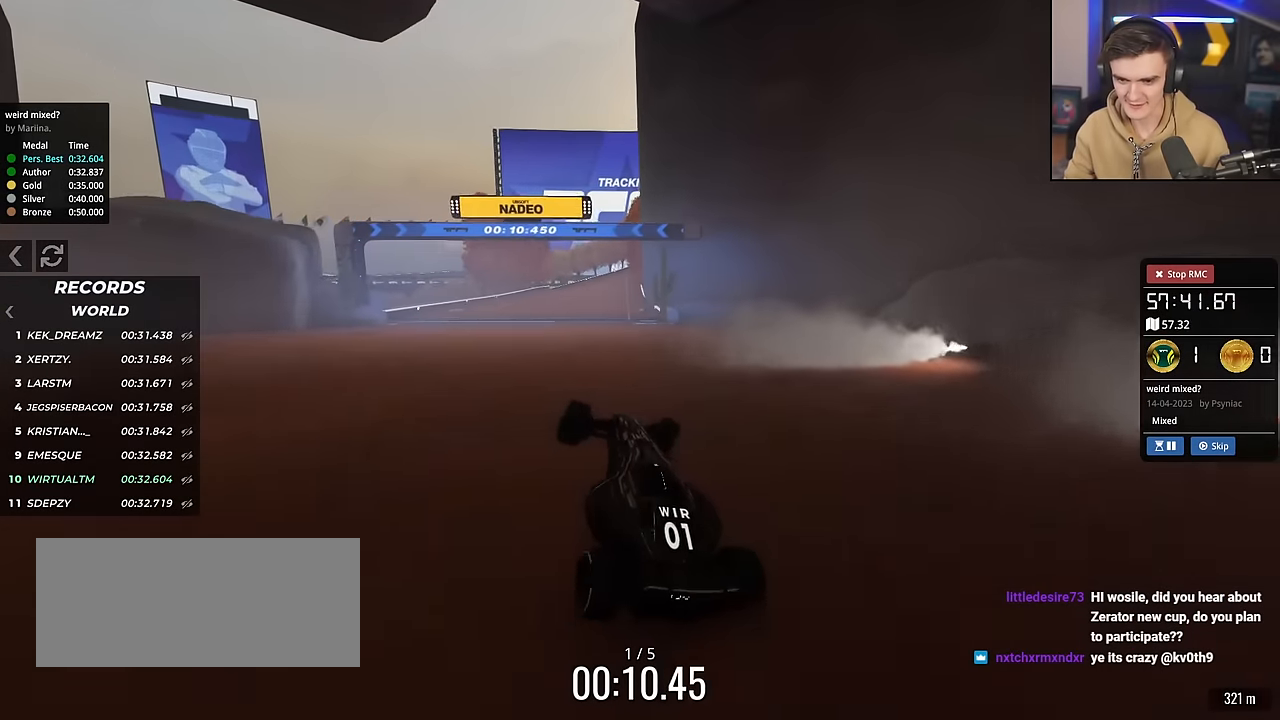
{"keys": ["up"], "events": [[117, "right", "up"], [217, "left", "down"], [351, "left", "up"]]}
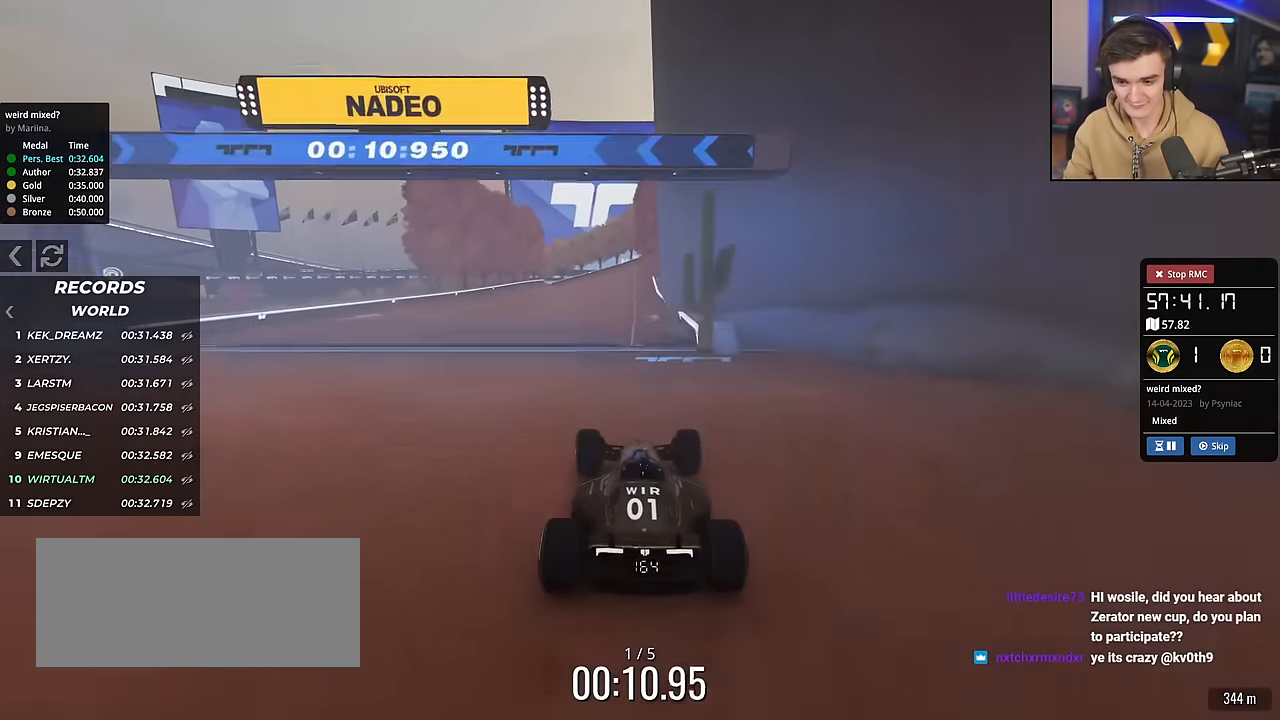
{"keys": ["up"], "events": [[100, "left", "down"], [184, "left", "up"], [284, "right", "down"], [367, "right", "up"]]}
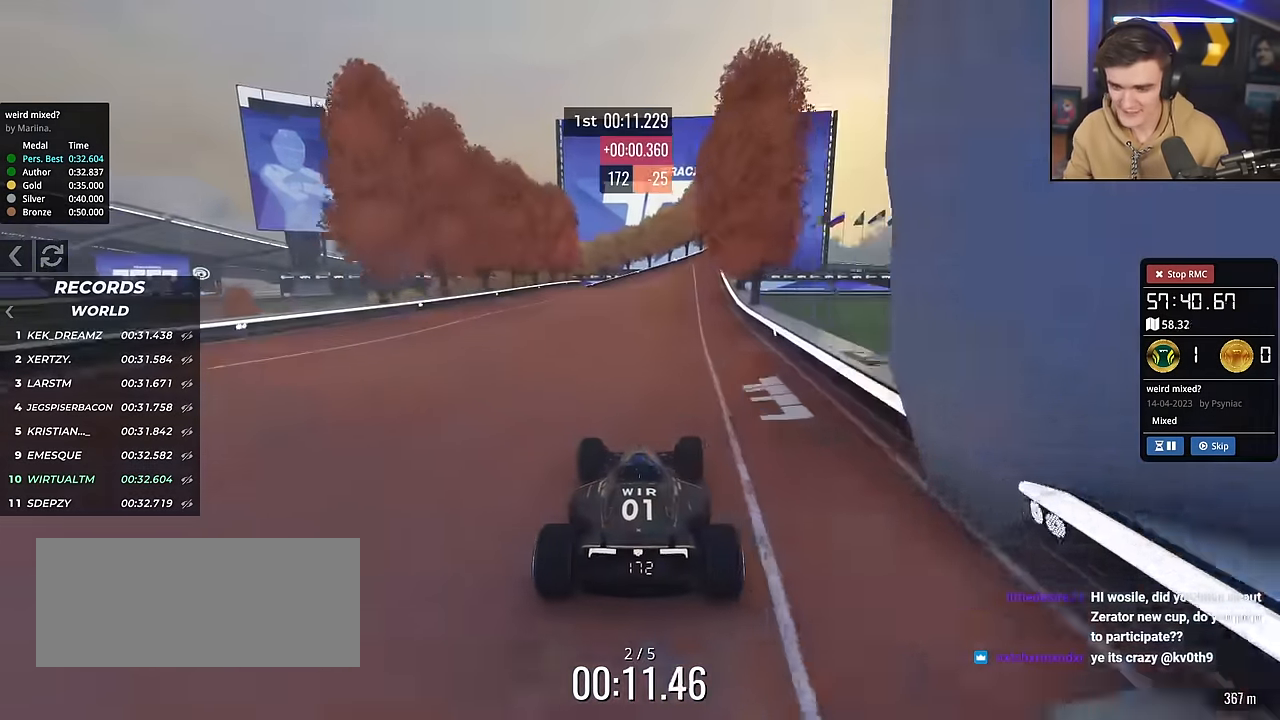
{"keys": ["right", "up"], "events": [[434, "right", "down"]]}
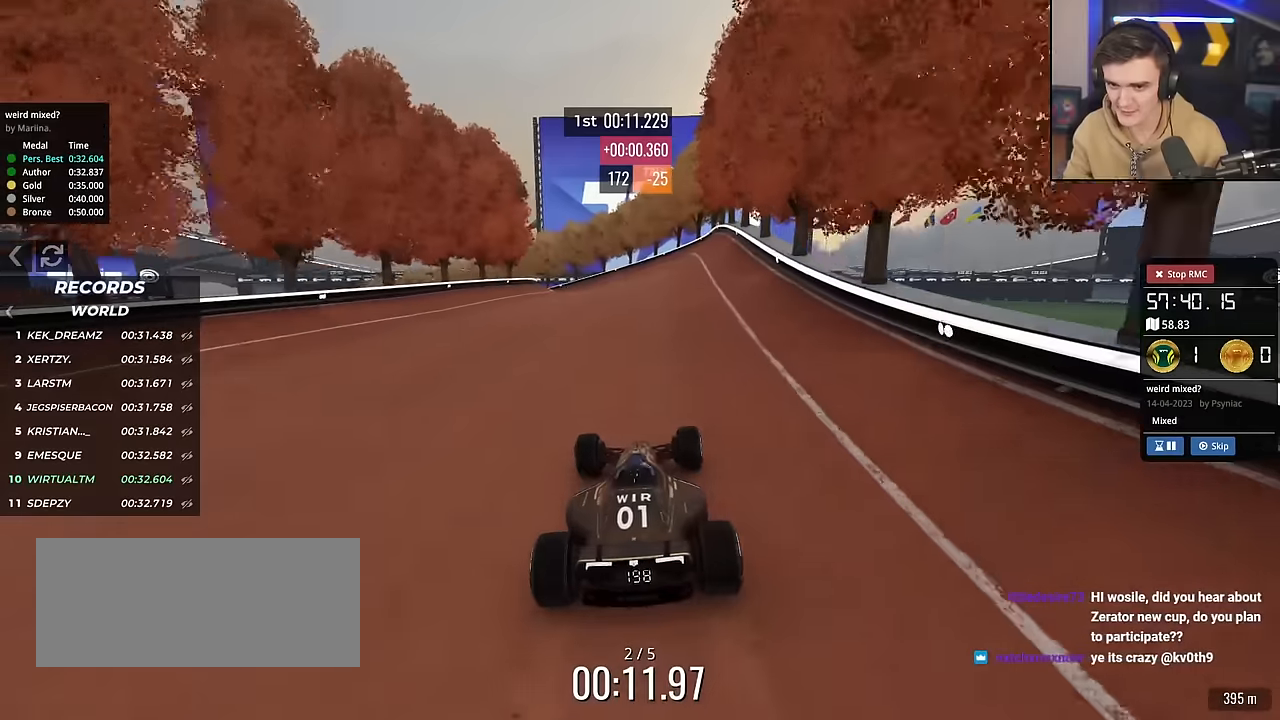
{"keys": ["left", "up"], "events": [[116, "right", "up"], [350, "left", "down"]]}
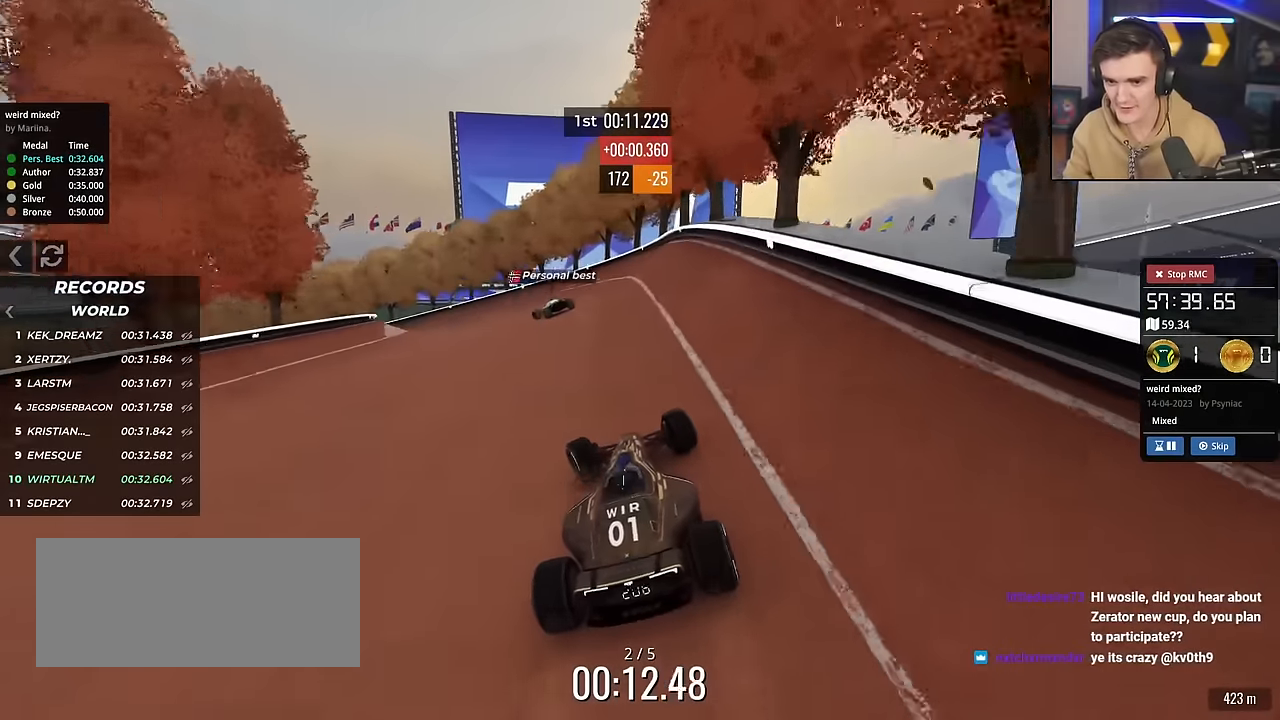
{"keys": ["left", "up"], "events": []}
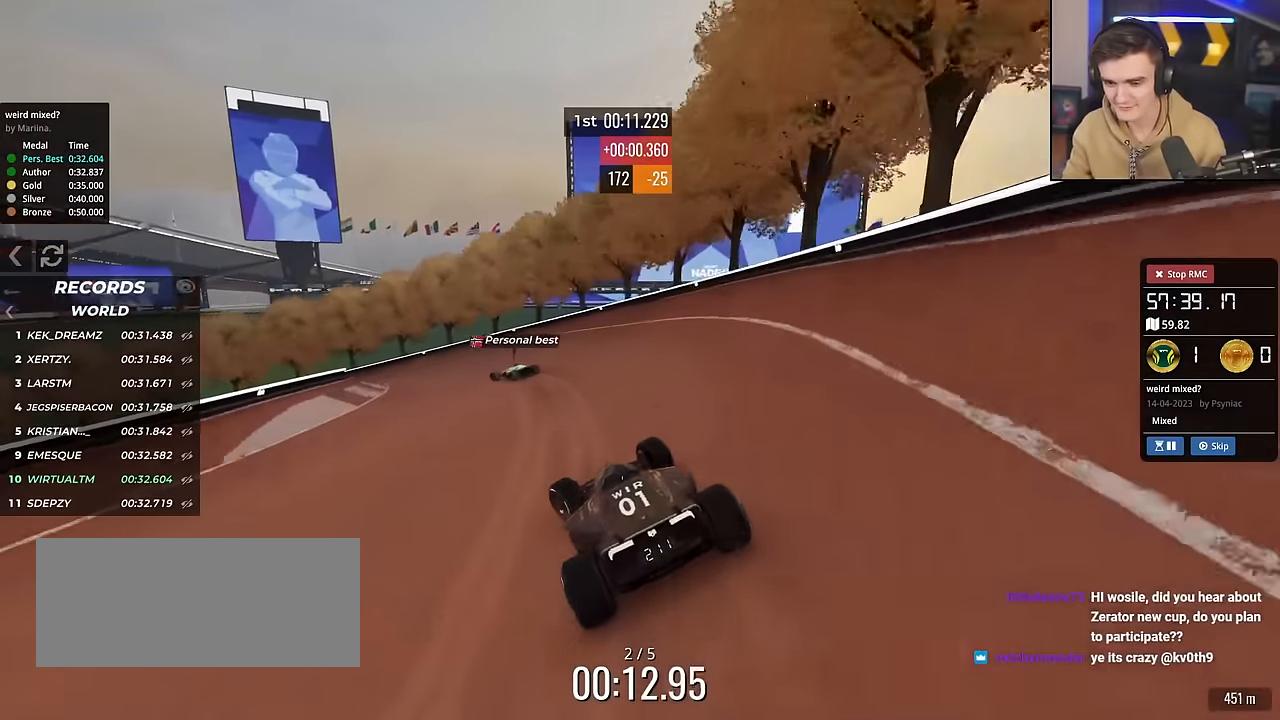
{"keys": ["left", "up"], "events": [[67, "up", "up"], [150, "up", "down"]]}
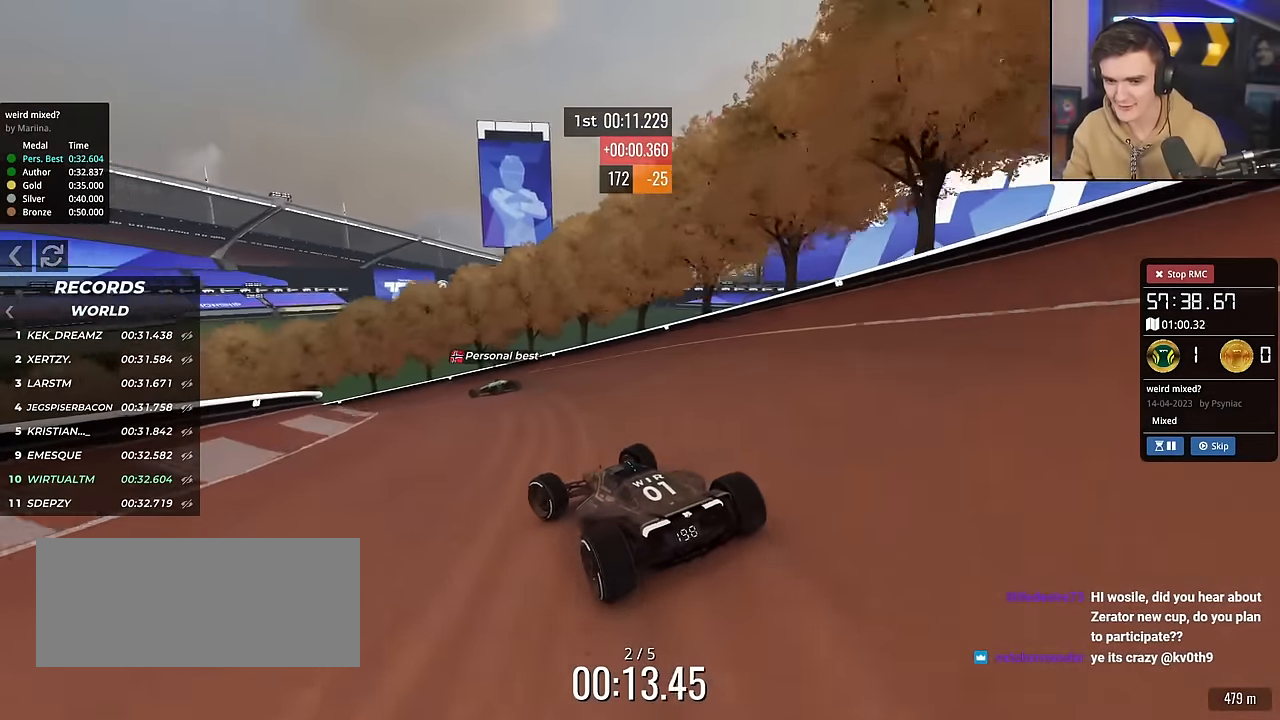
{"keys": ["left", "up"], "events": []}
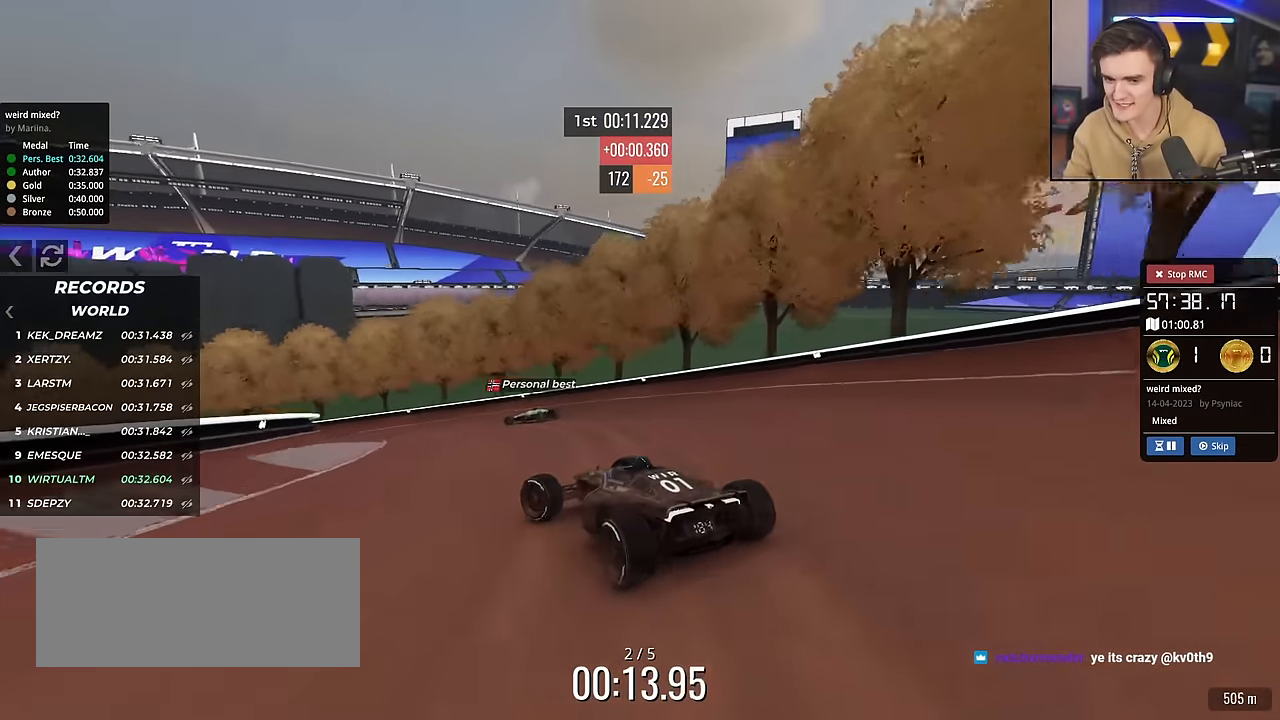
{"keys": ["left", "up"], "events": [[367, "left", "up"], [467, "left", "down"]]}
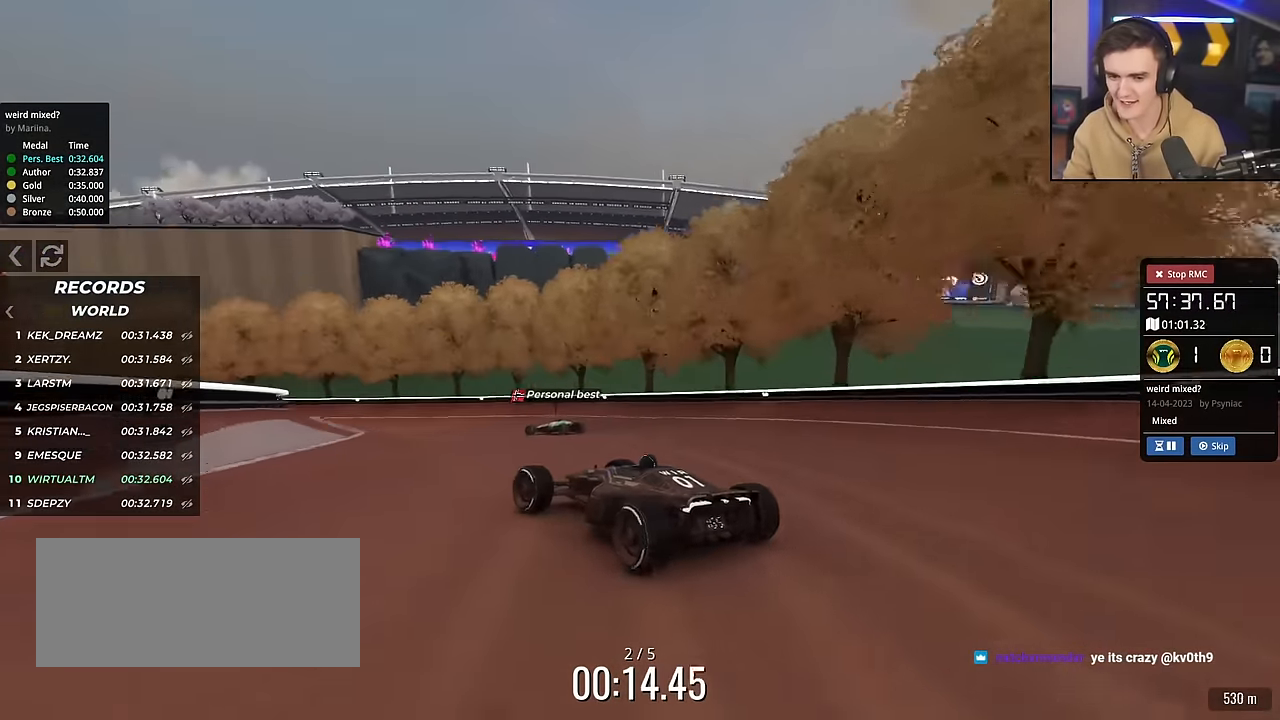
{"keys": ["left", "up"], "events": [[67, "left", "up"], [201, "left", "down"], [351, "left", "up"], [484, "left", "down"]]}
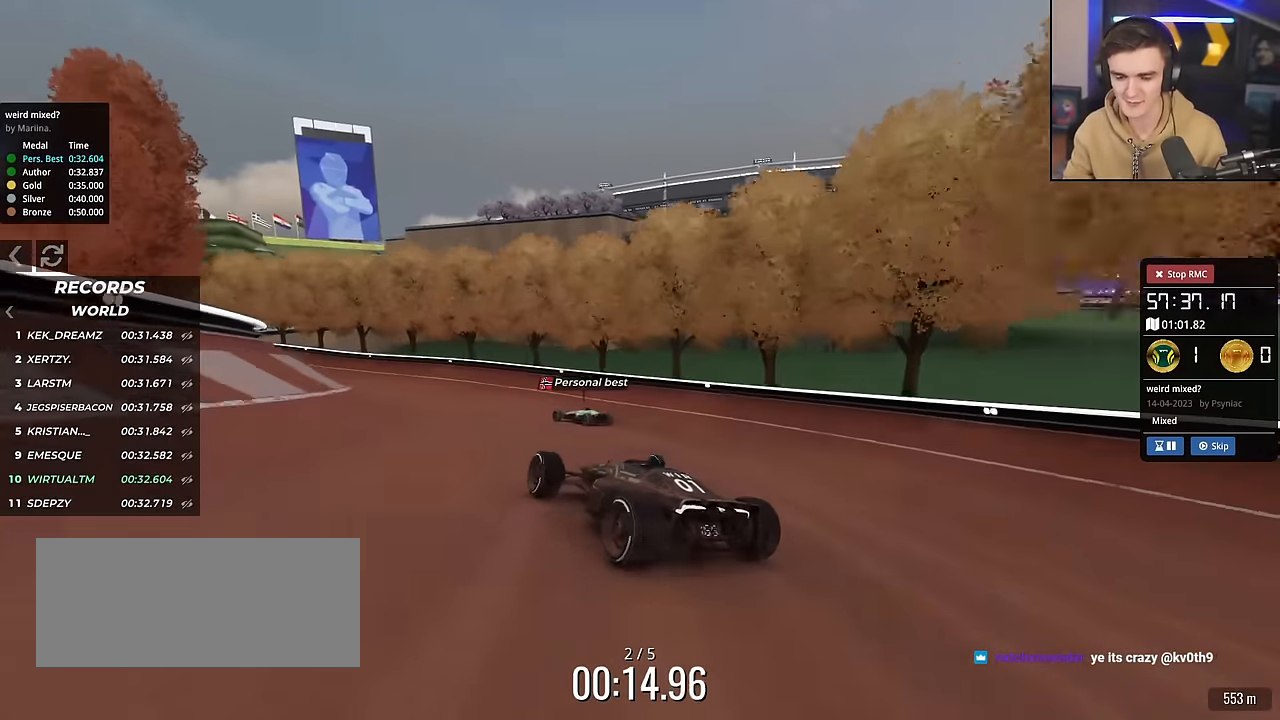
{"keys": ["up"], "events": [[167, "left", "up"]]}
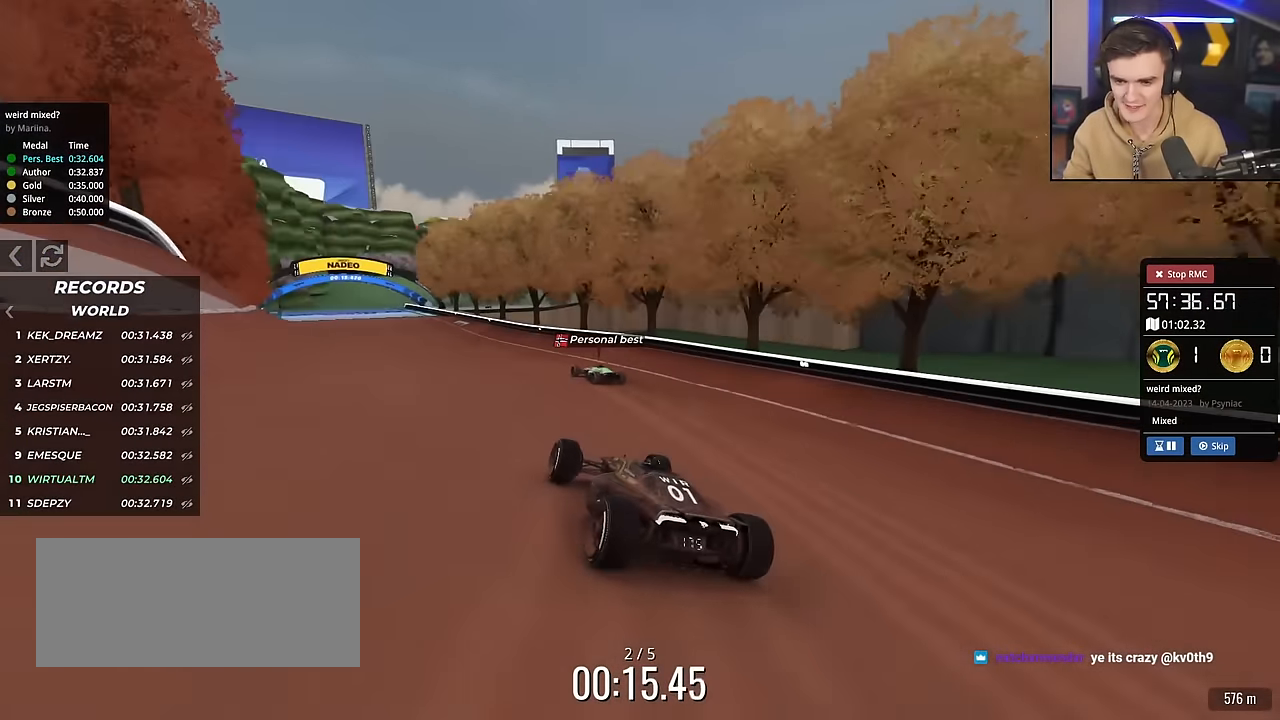
{"keys": ["up"], "events": [[284, "left", "down"], [467, "left", "up"]]}
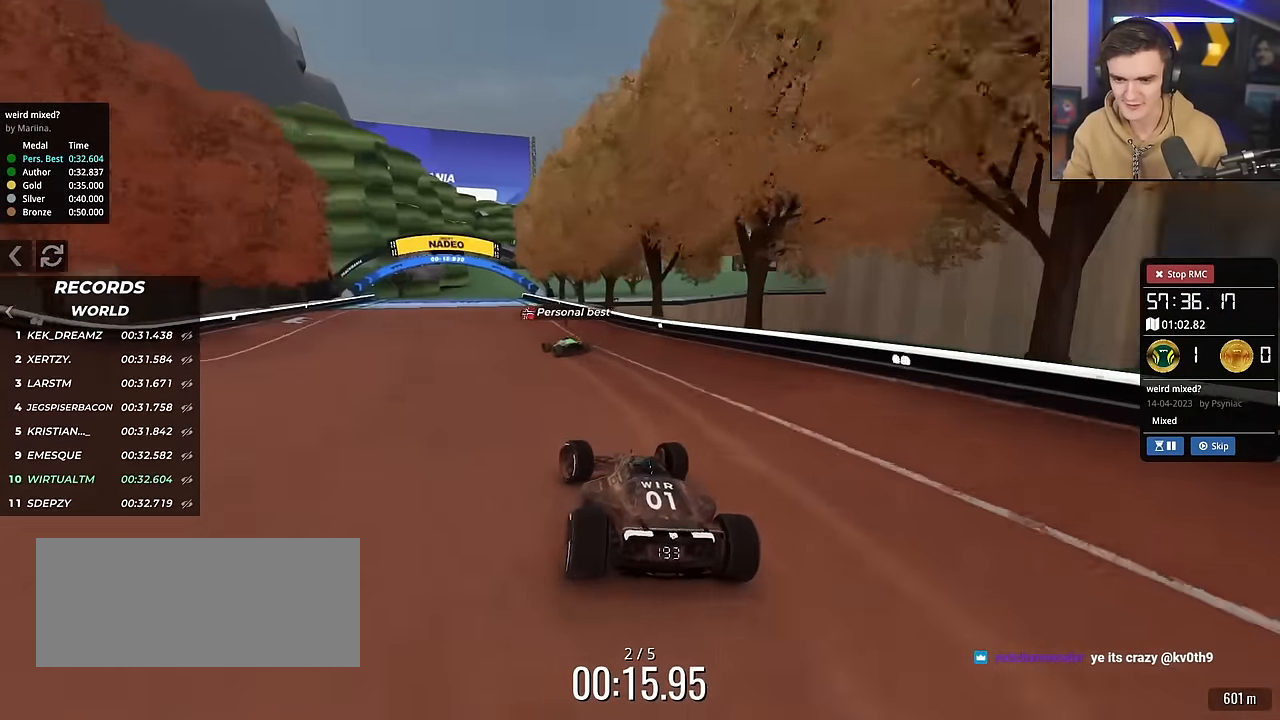
{"keys": ["left", "up"], "events": [[434, "left", "down"]]}
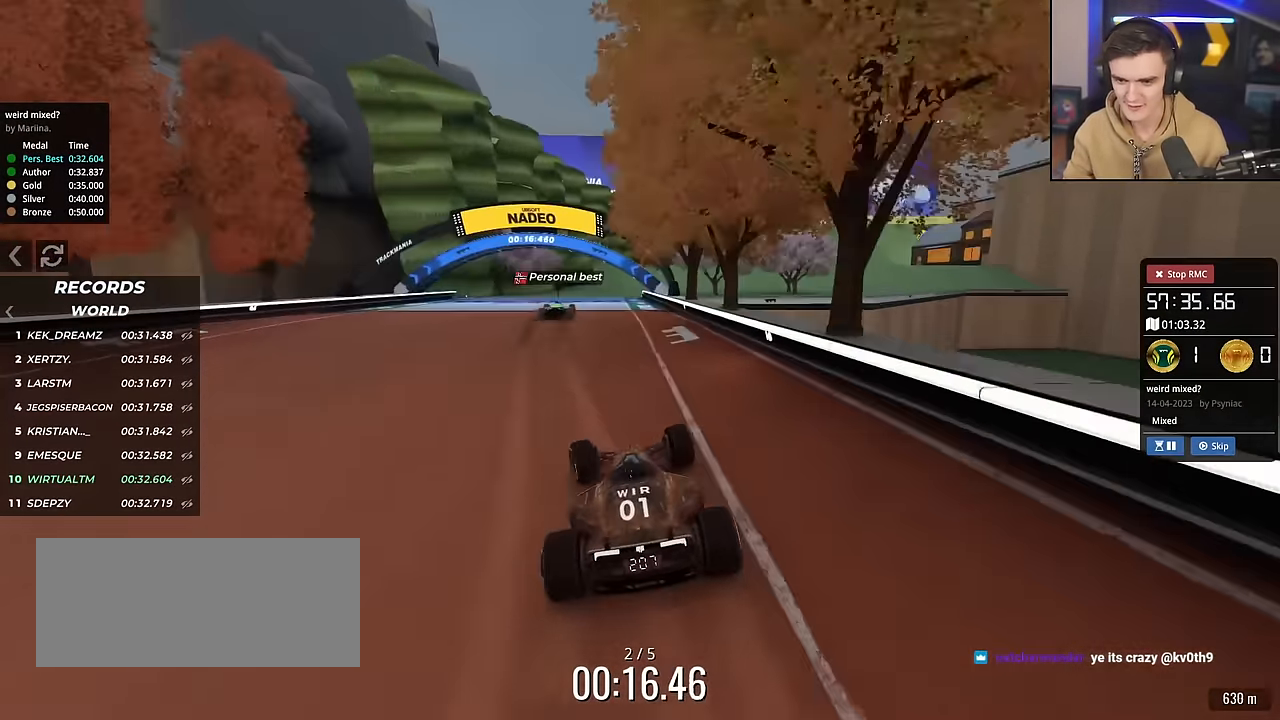
{"keys": ["up"], "events": [[34, "left", "up"], [84, "right", "down"], [167, "right", "up"]]}
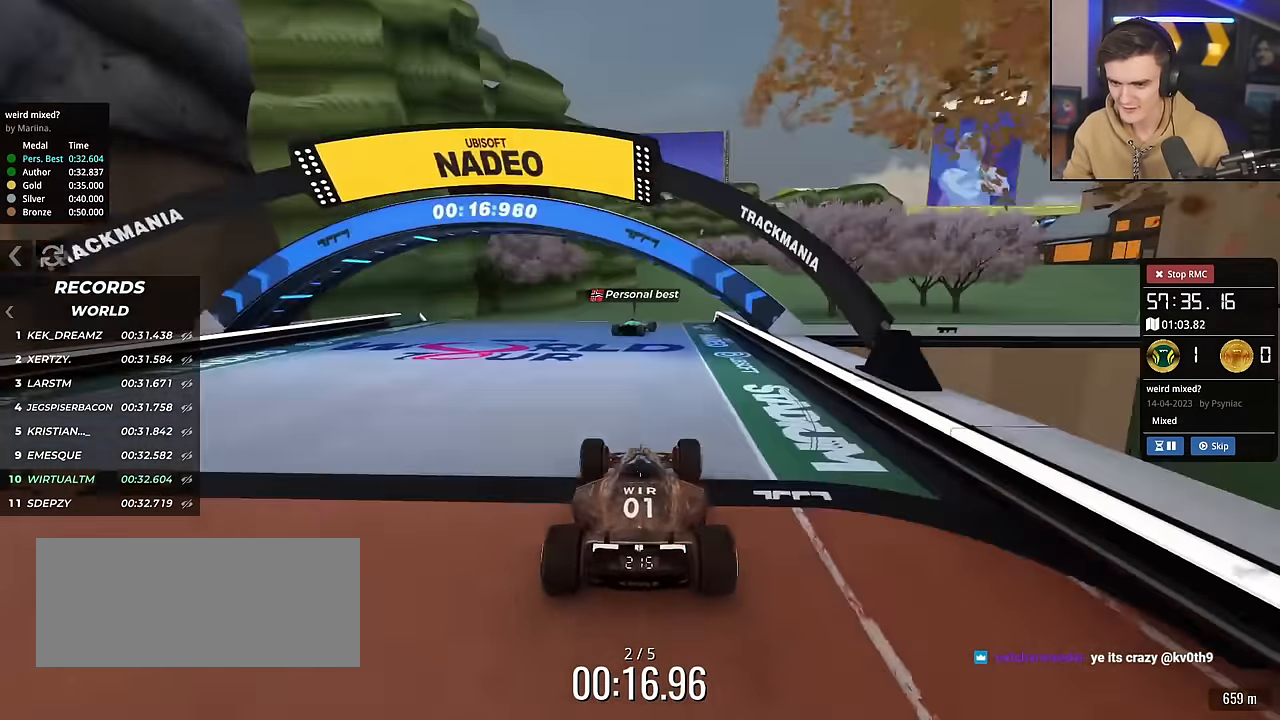
{"keys": ["right", "up"], "events": [[83, "right", "down"], [384, "right", "up"], [417, "right", "down"]]}
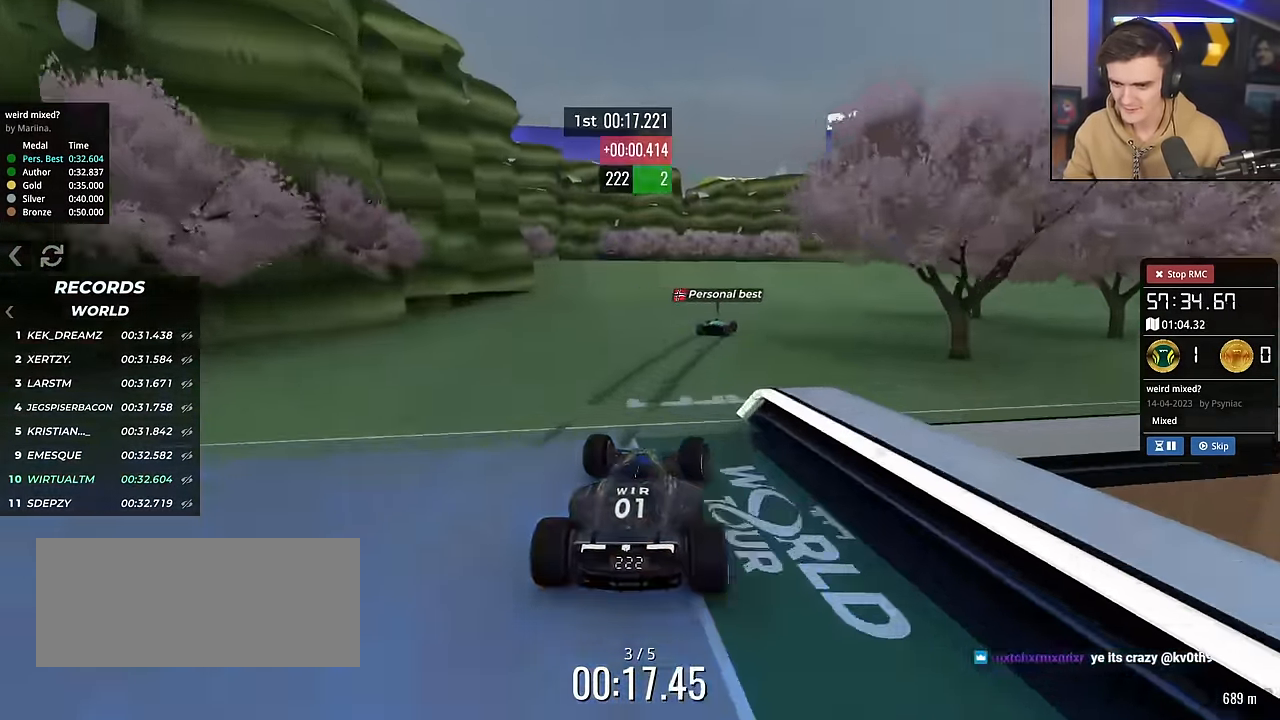
{"keys": ["up"], "events": [[117, "right", "up"], [200, "left", "down"], [250, "left", "up"]]}
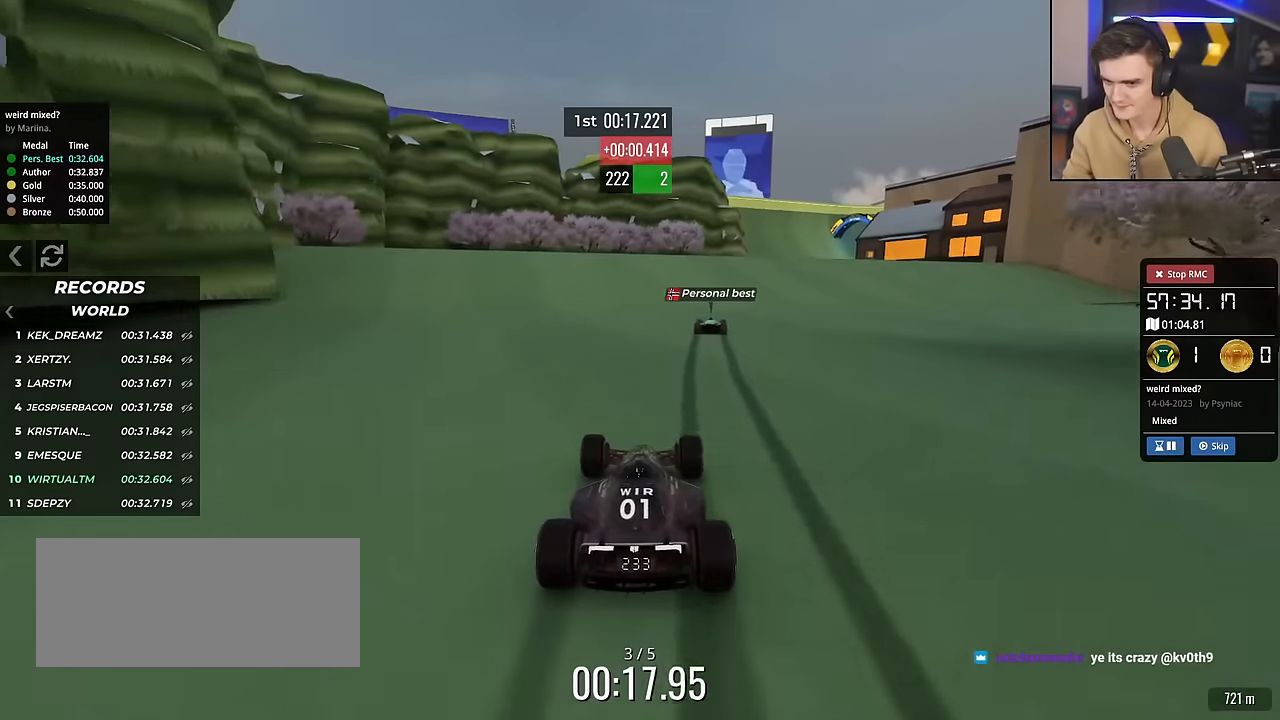
{"keys": ["right", "up"], "events": [[116, "right", "down"], [217, "right", "up"], [317, "right", "down"]]}
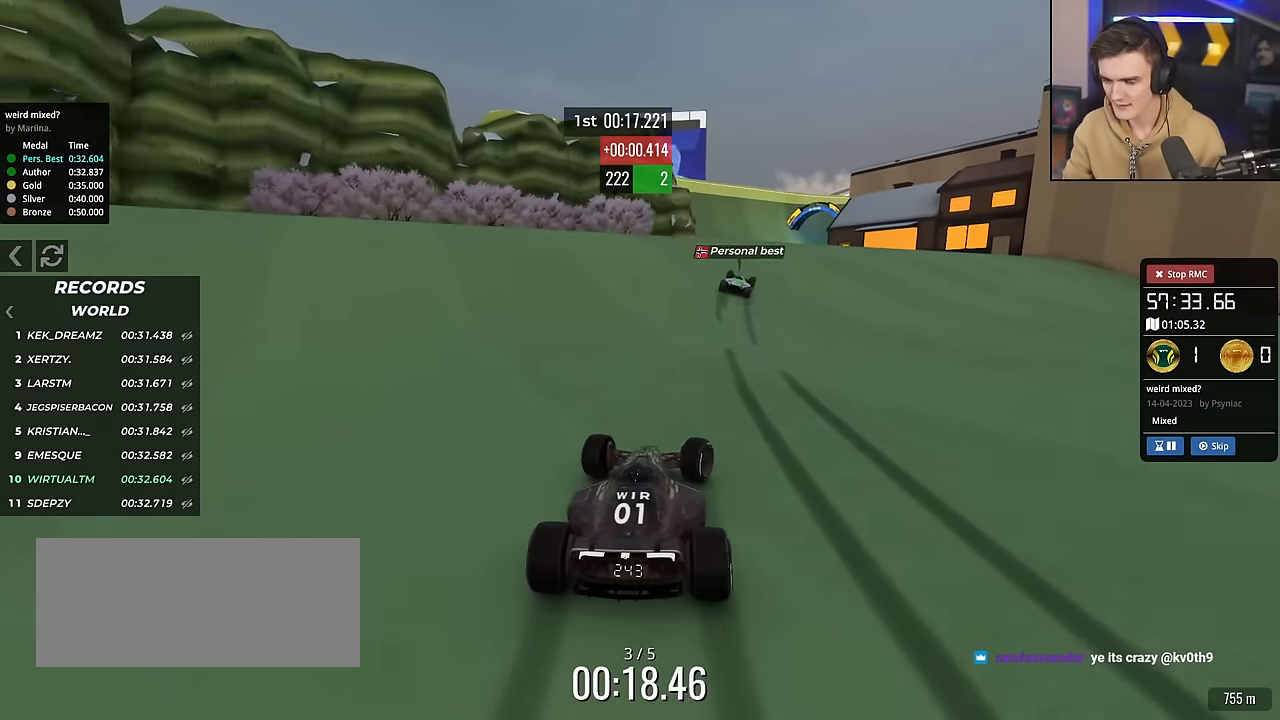
{"keys": ["left", "up"], "events": [[100, "right", "up"], [284, "right", "down"], [417, "right", "up"], [467, "left", "down"]]}
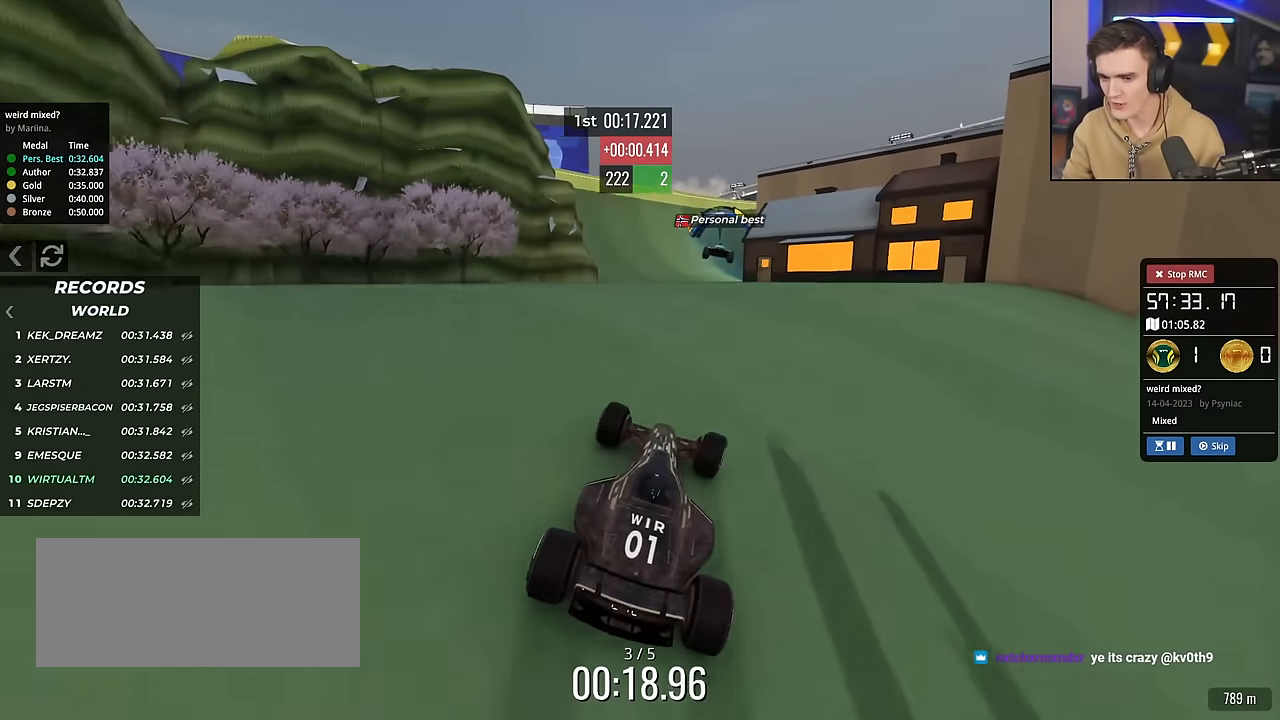
{"keys": ["left", "up"], "events": [[66, "left", "up"], [200, "left", "down"]]}
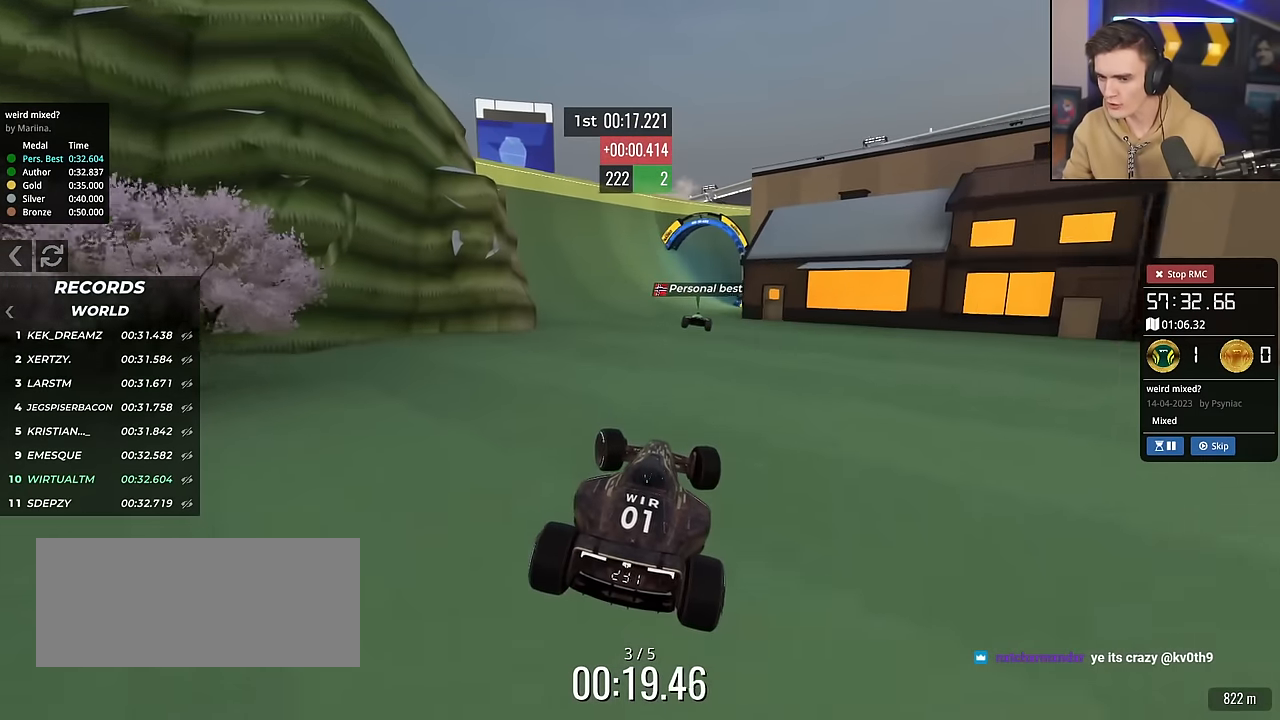
{"keys": ["left", "up"], "events": []}
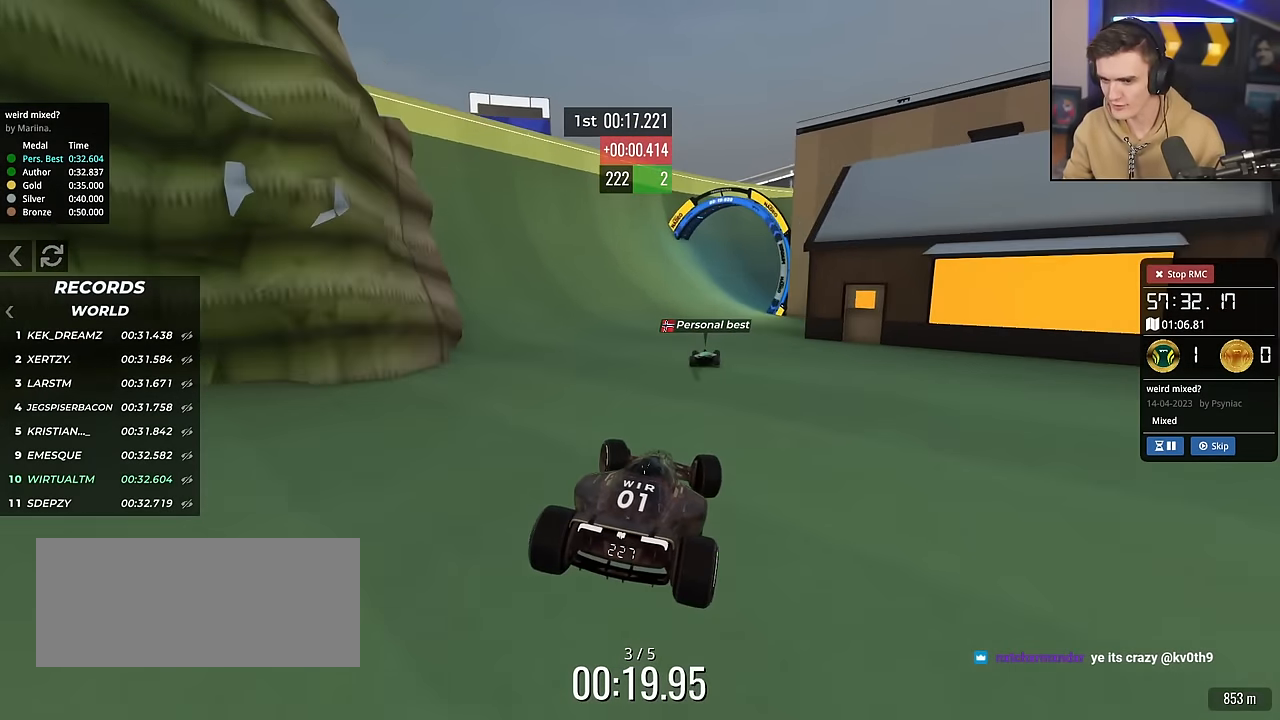
{"keys": ["right", "up"], "events": [[333, "left", "up"], [467, "right", "down"]]}
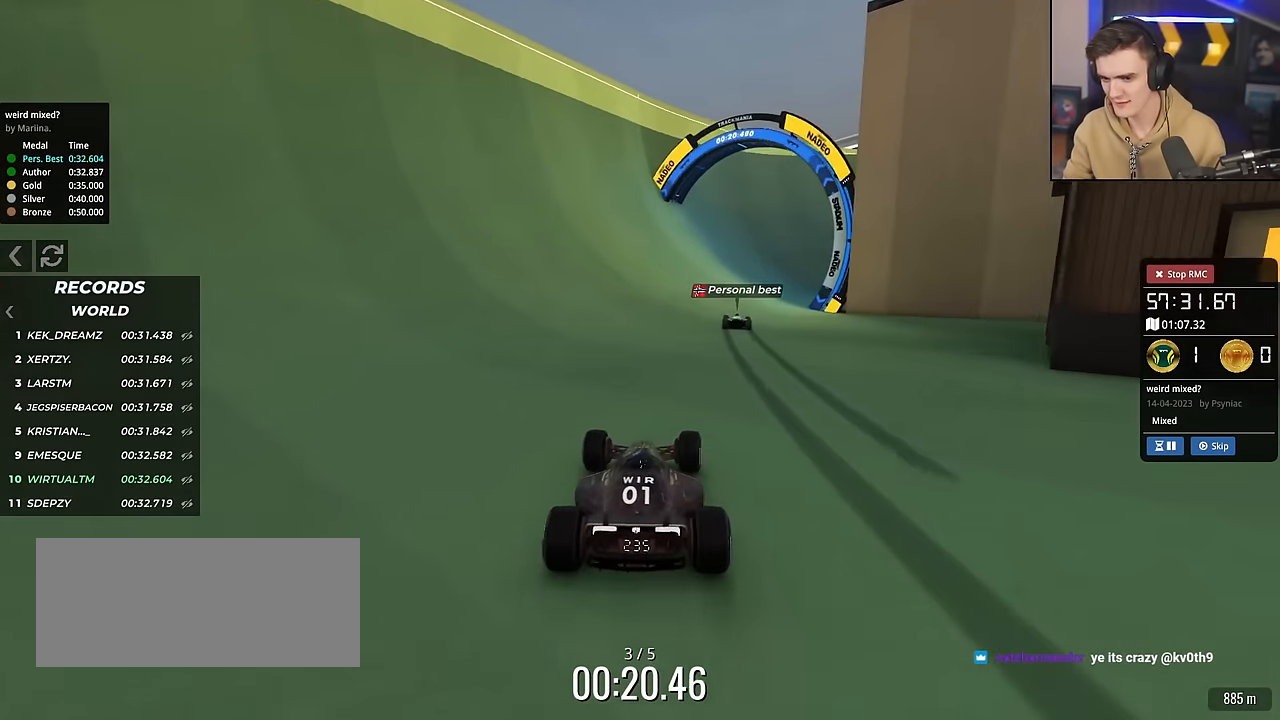
{"keys": ["right", "up"], "events": [[150, "right", "up"], [384, "right", "down"]]}
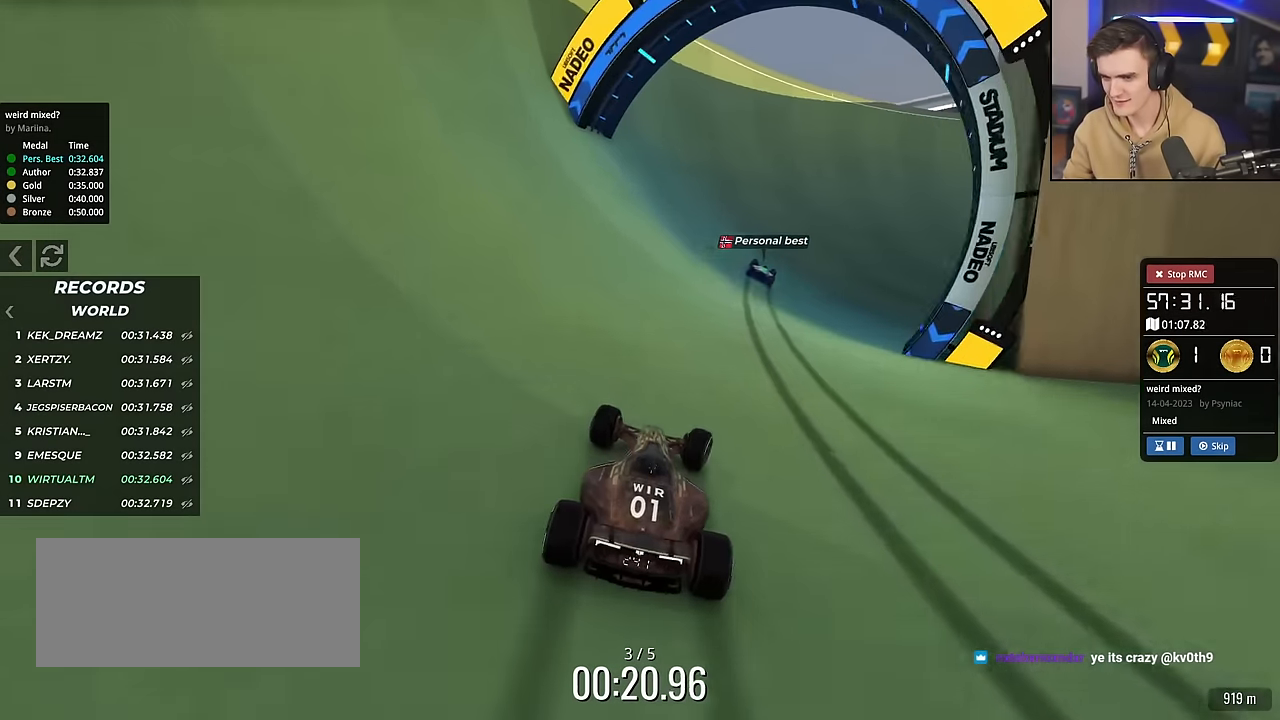
{"keys": ["right", "up"], "events": [[83, "right", "up"], [217, "right", "down"], [450, "right", "up"], [500, "right", "down"]]}
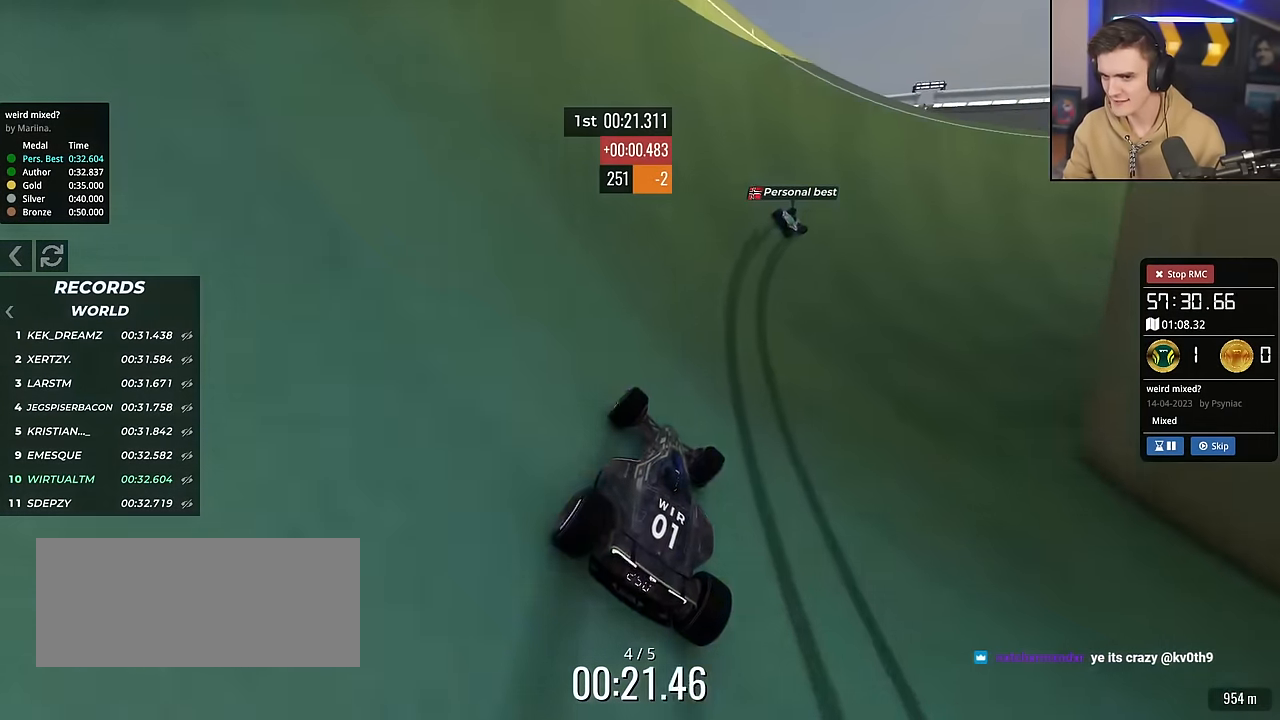
{"keys": ["up"], "events": [[467, "right", "up"]]}
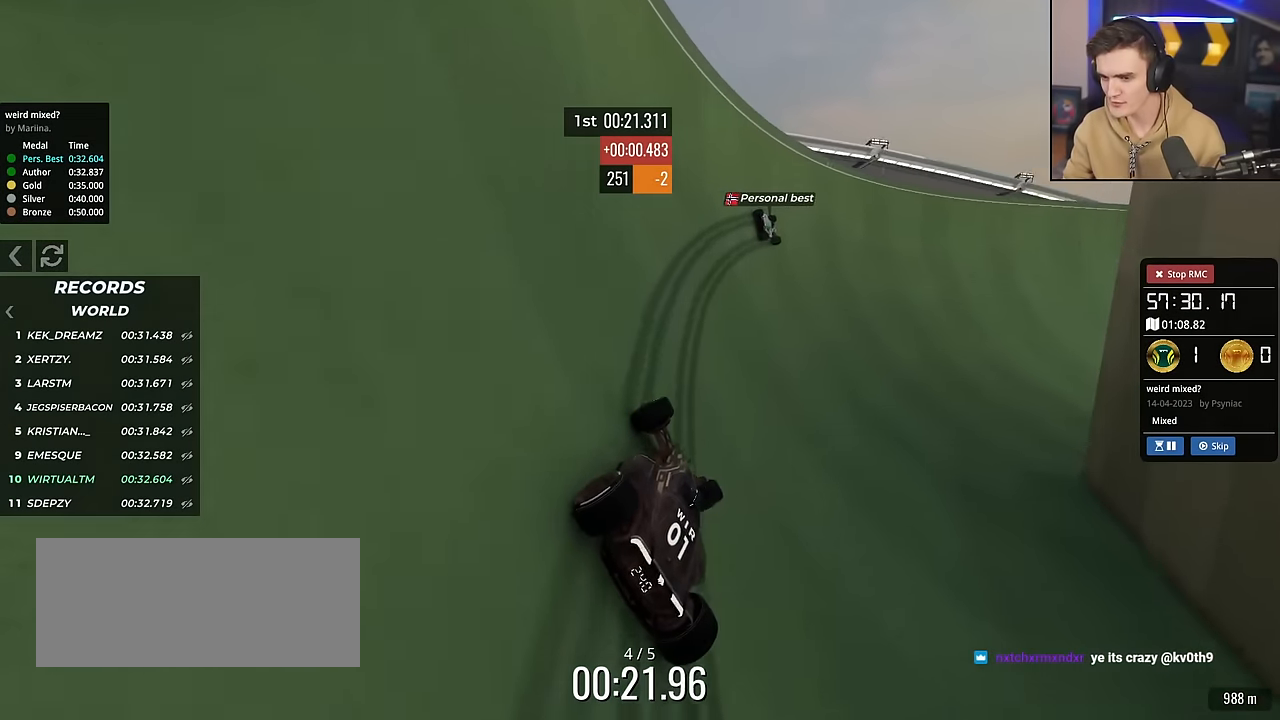
{"keys": ["right", "up"], "events": [[66, "right", "down"], [200, "right", "up"], [383, "right", "down"]]}
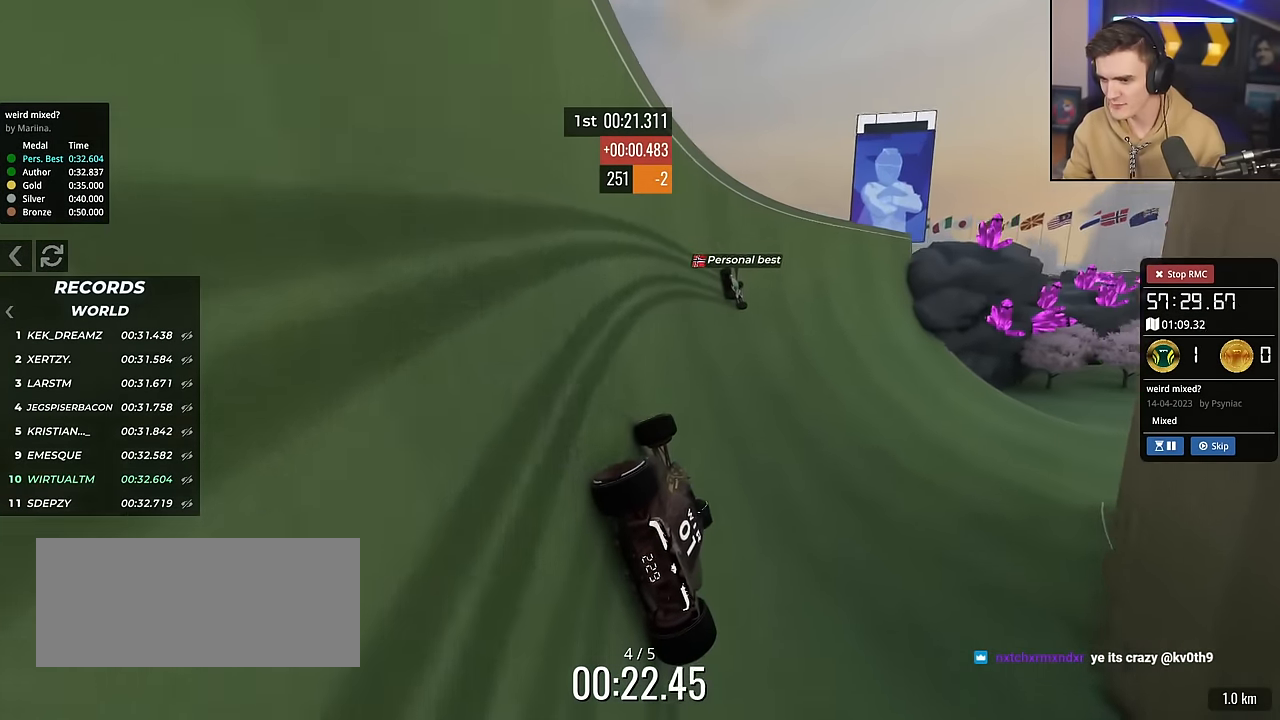
{"keys": ["right", "up"], "events": [[217, "right", "up"], [351, "right", "down"]]}
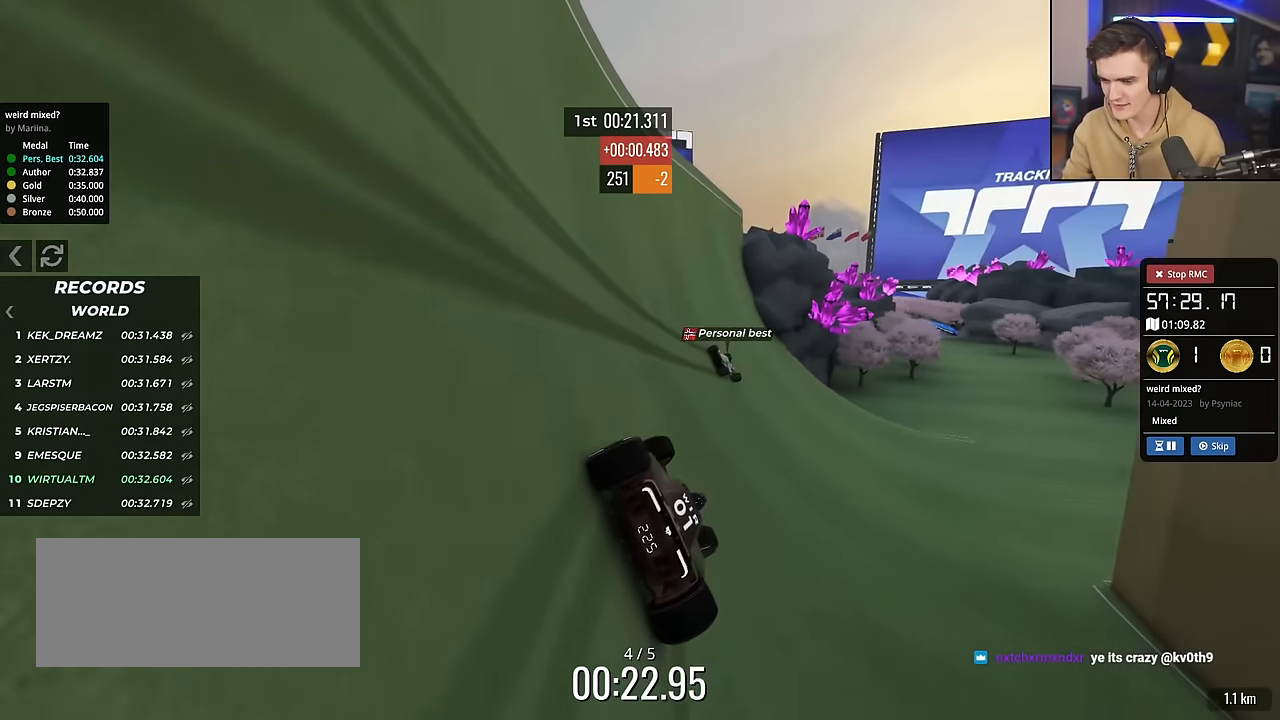
{"keys": ["right", "up"], "events": [[150, "right", "up"], [467, "right", "down"]]}
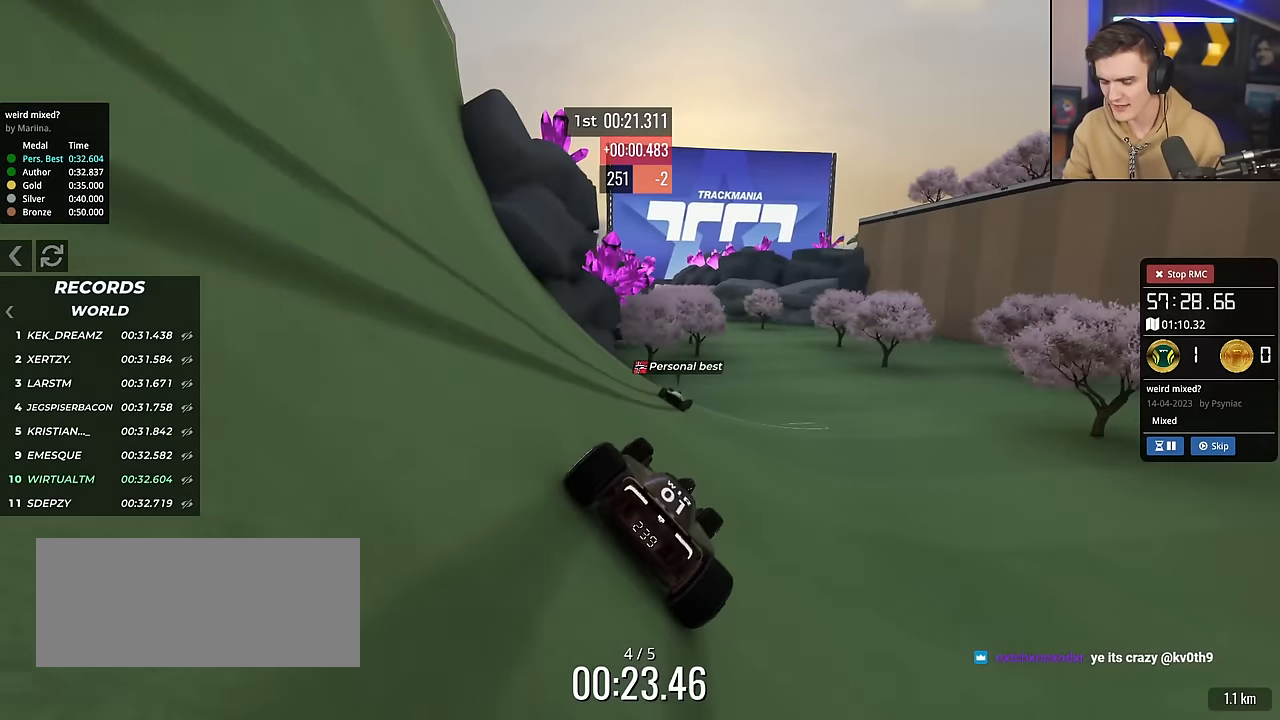
{"keys": ["up"], "events": [[150, "right", "up"], [351, "left", "down"], [484, "left", "up"]]}
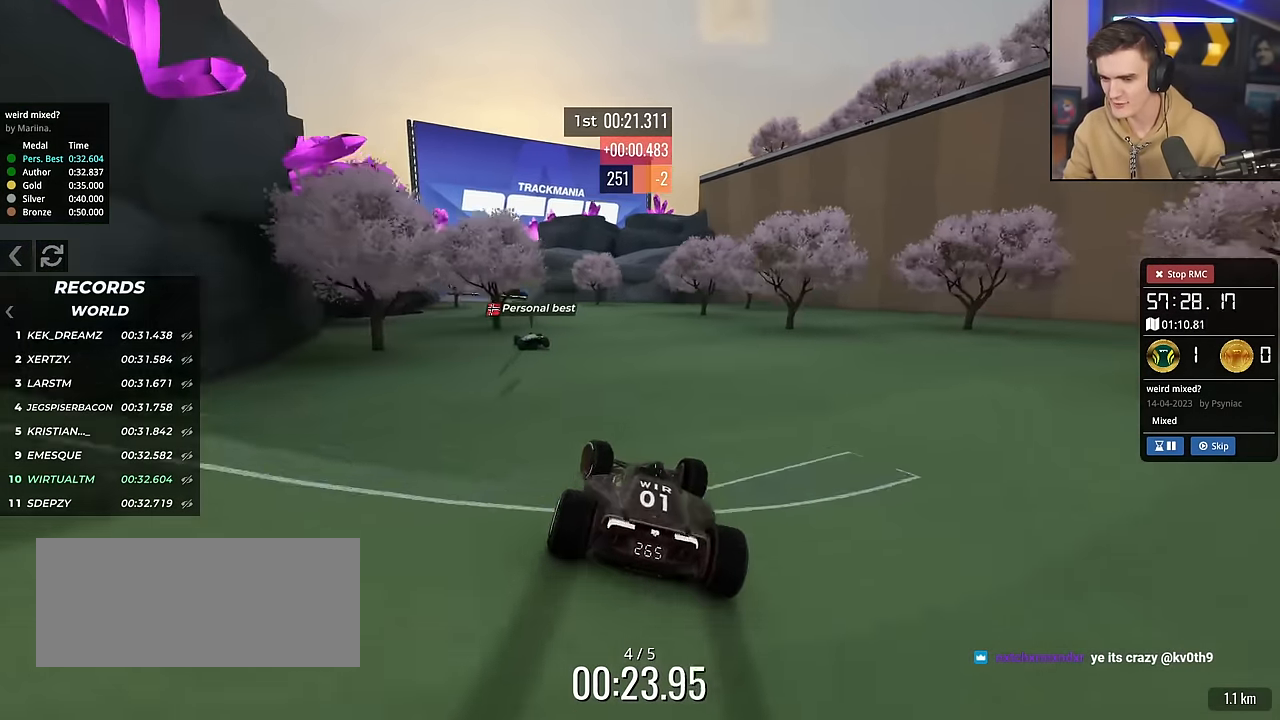
{"keys": ["up"], "events": [[116, "left", "down"], [400, "left", "up"]]}